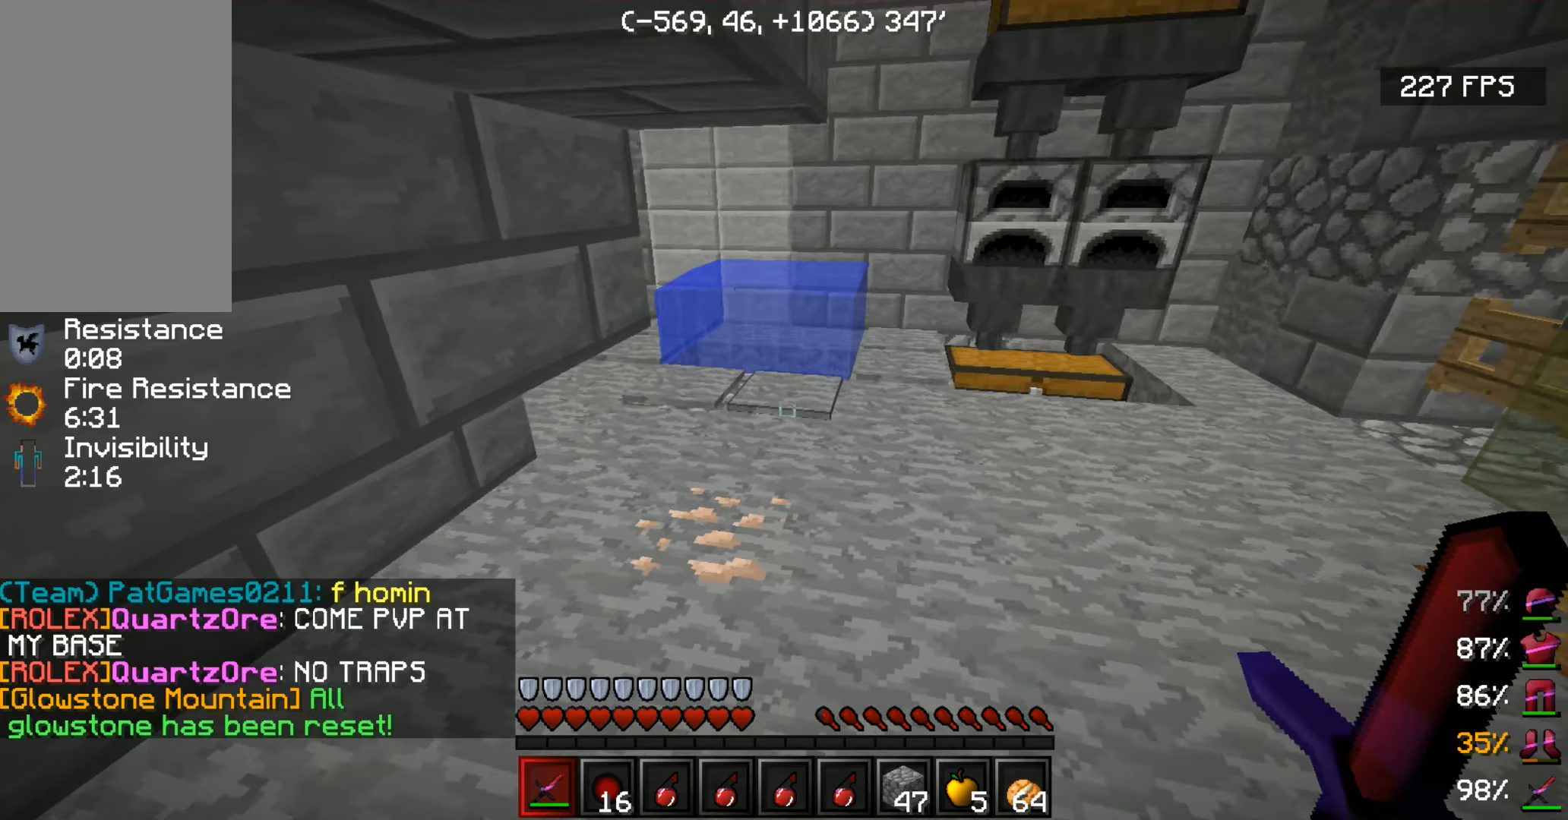
Gameplay with keyboard and mouse; each line is a JSON object with the keys and mouse buttons held at the frame after it (dt_ms = milliseconds from this image to that frame). "events" lists presses ("down") and releases ("up") of "a", "d", "s", "space", "w", "mouse_left" and "mouse_right" between this image and that frame as [ms after this image, input, new state], when the widget could be followed in between. "mouse_left", "mouse_right" = the "left", "right" buttons of the "mouse" list. No other keys are recorded. Fast repeated clicks can show as one long hold. Mouse movement is not recorded.
{"dt_ms": 350, "keys": ["d", "w"], "mouse": [], "events": [[17, "d", "down"]]}
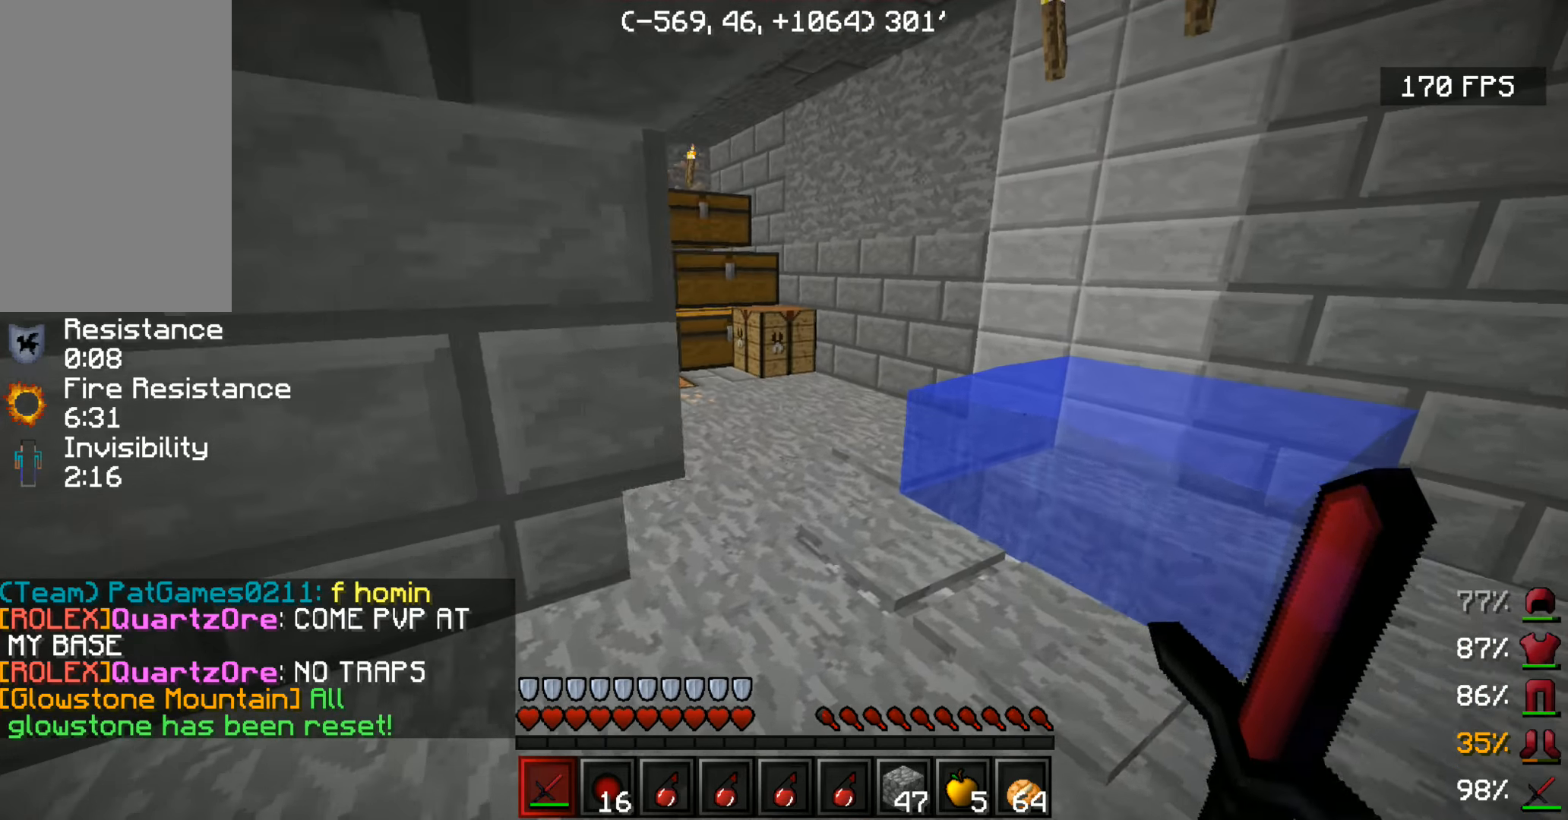
{"dt_ms": 500, "keys": ["space", "w"], "mouse": [], "events": [[167, "d", "up"], [417, "space", "down"]]}
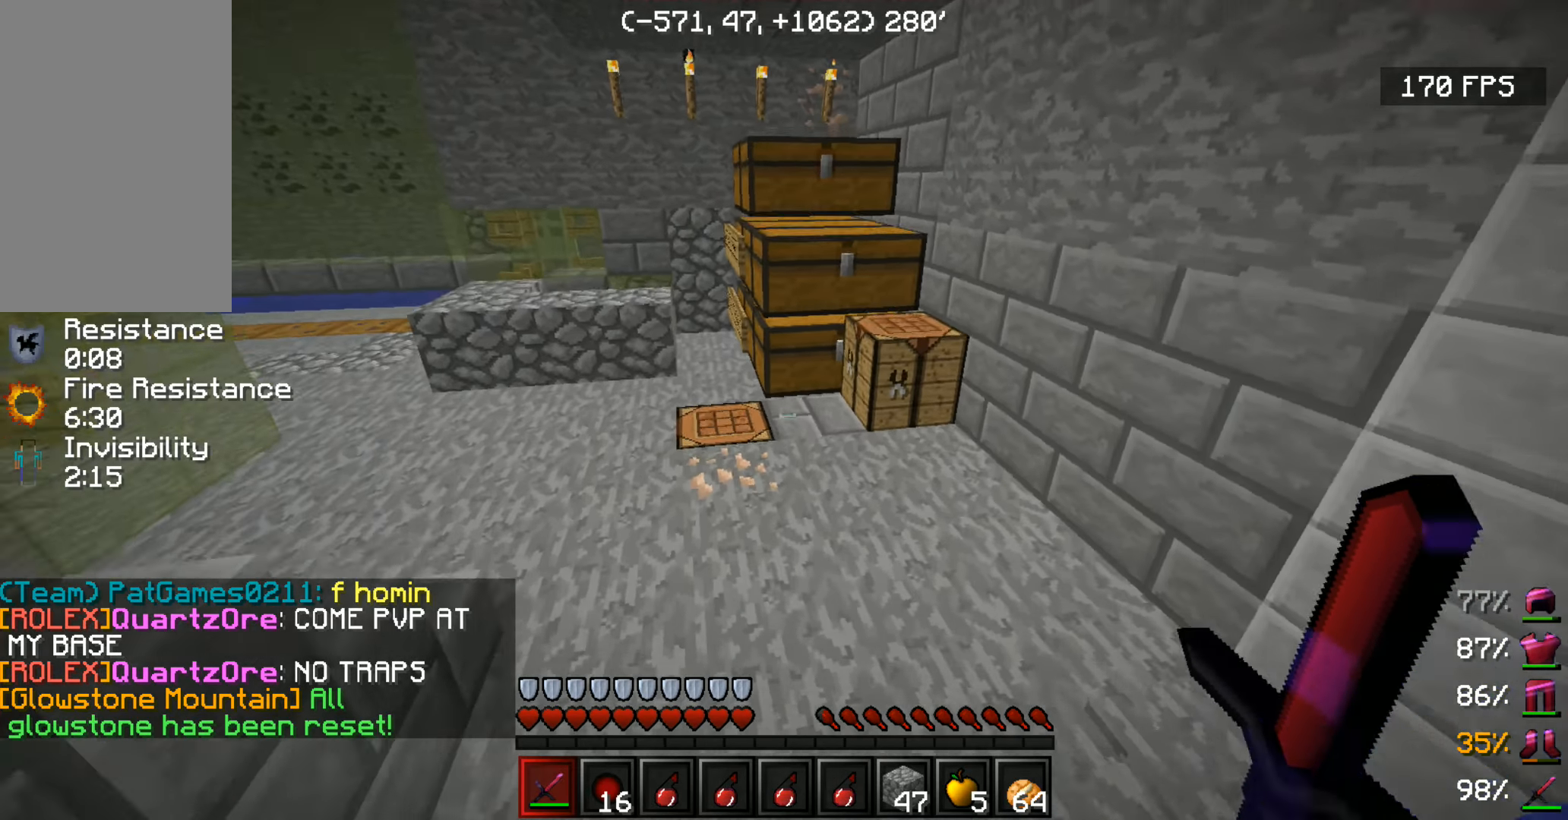
{"dt_ms": 500, "keys": ["a", "w"], "mouse": [], "events": [[50, "space", "up"], [150, "a", "down"]]}
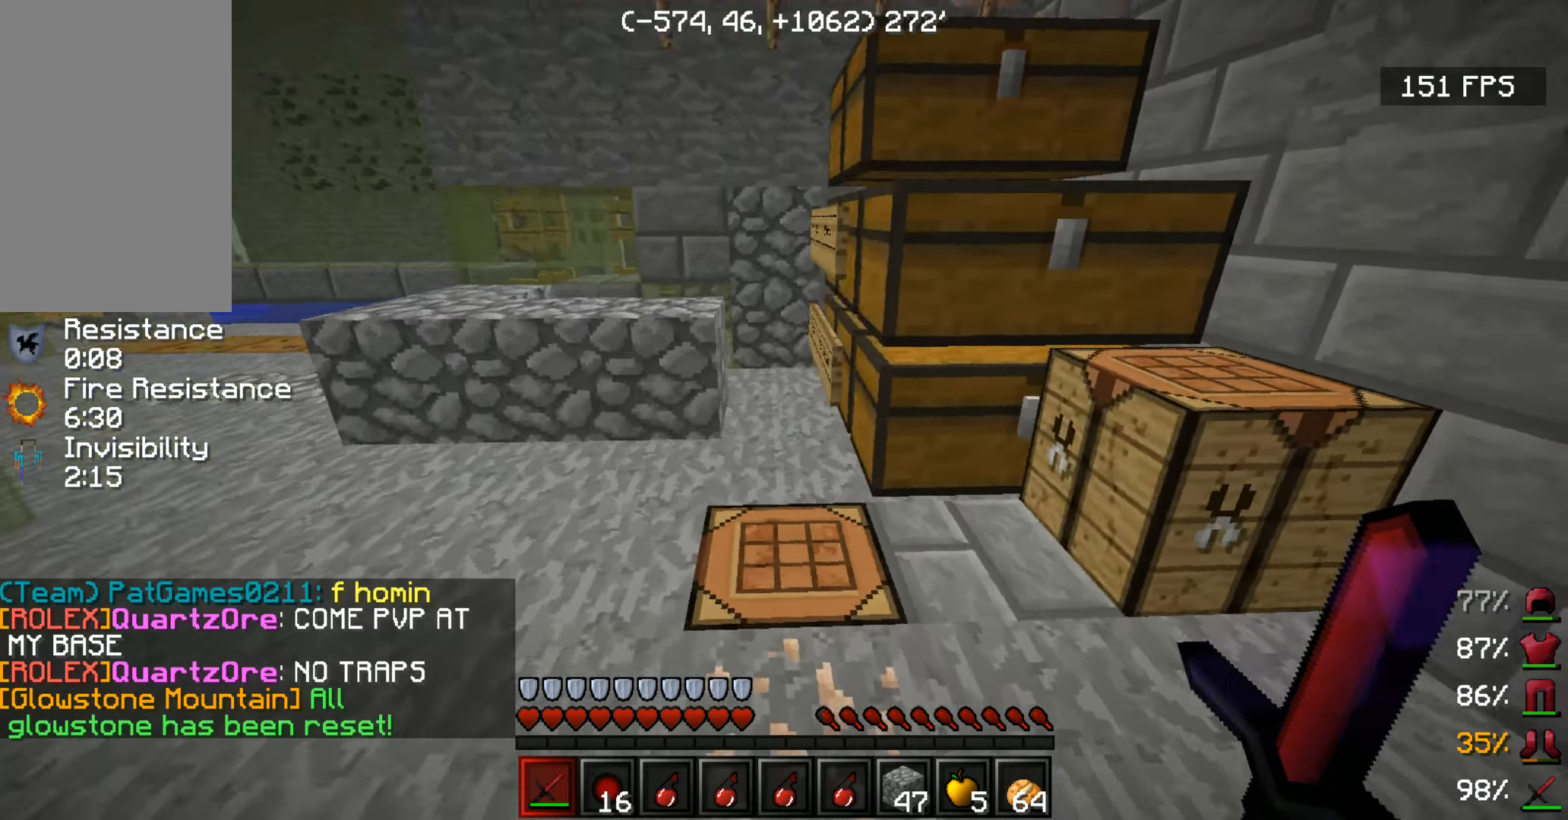
{"dt_ms": 500, "keys": ["a", "w"], "mouse": [], "events": []}
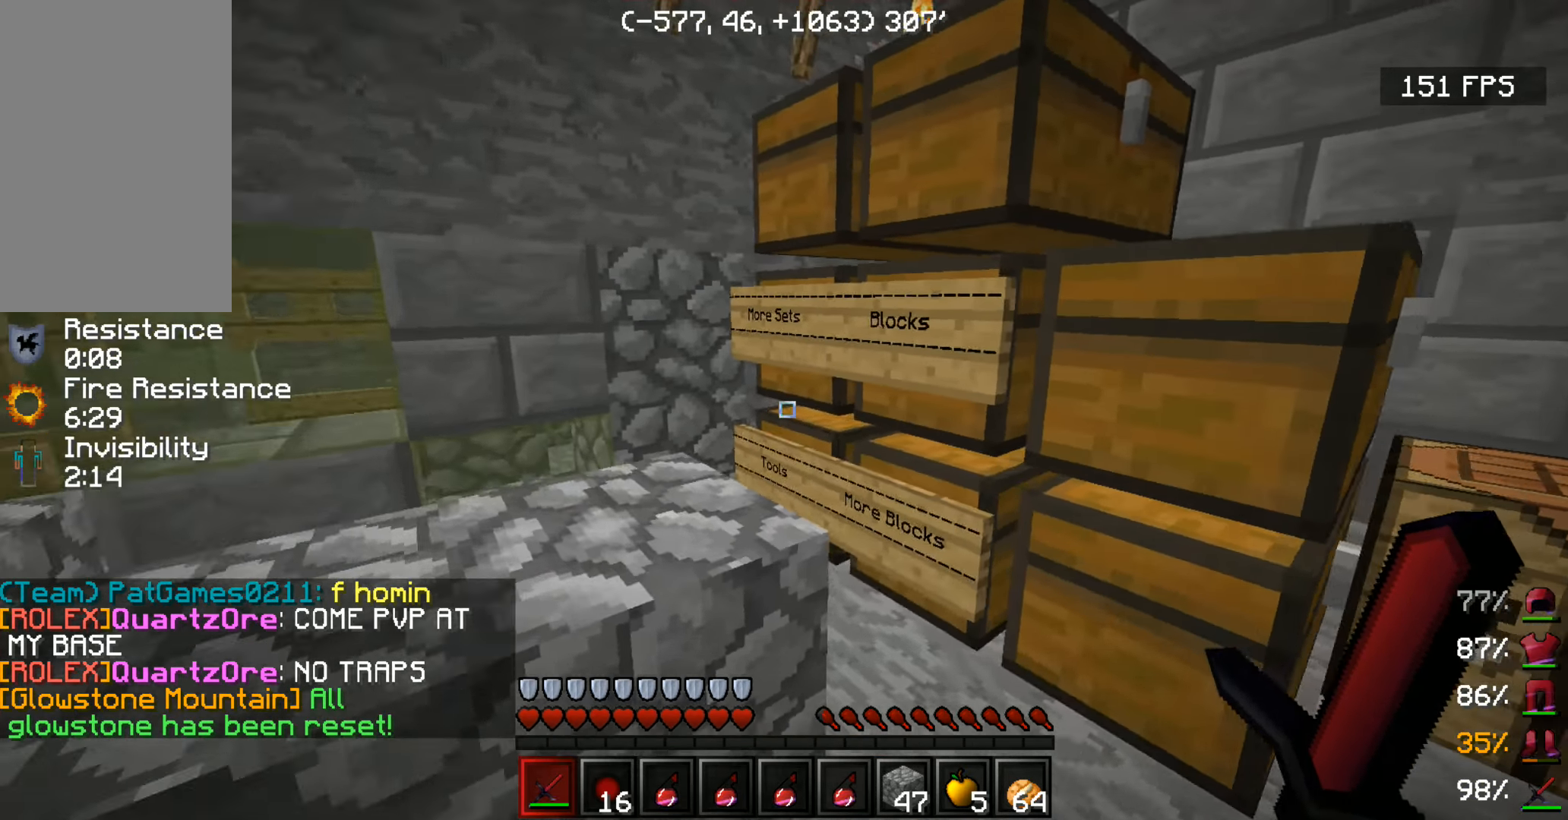
{"dt_ms": 500, "keys": [], "mouse": [], "events": [[17, "a", "up"], [17, "w", "up"], [267, "mouse_right", "down"], [417, "mouse_right", "up"]]}
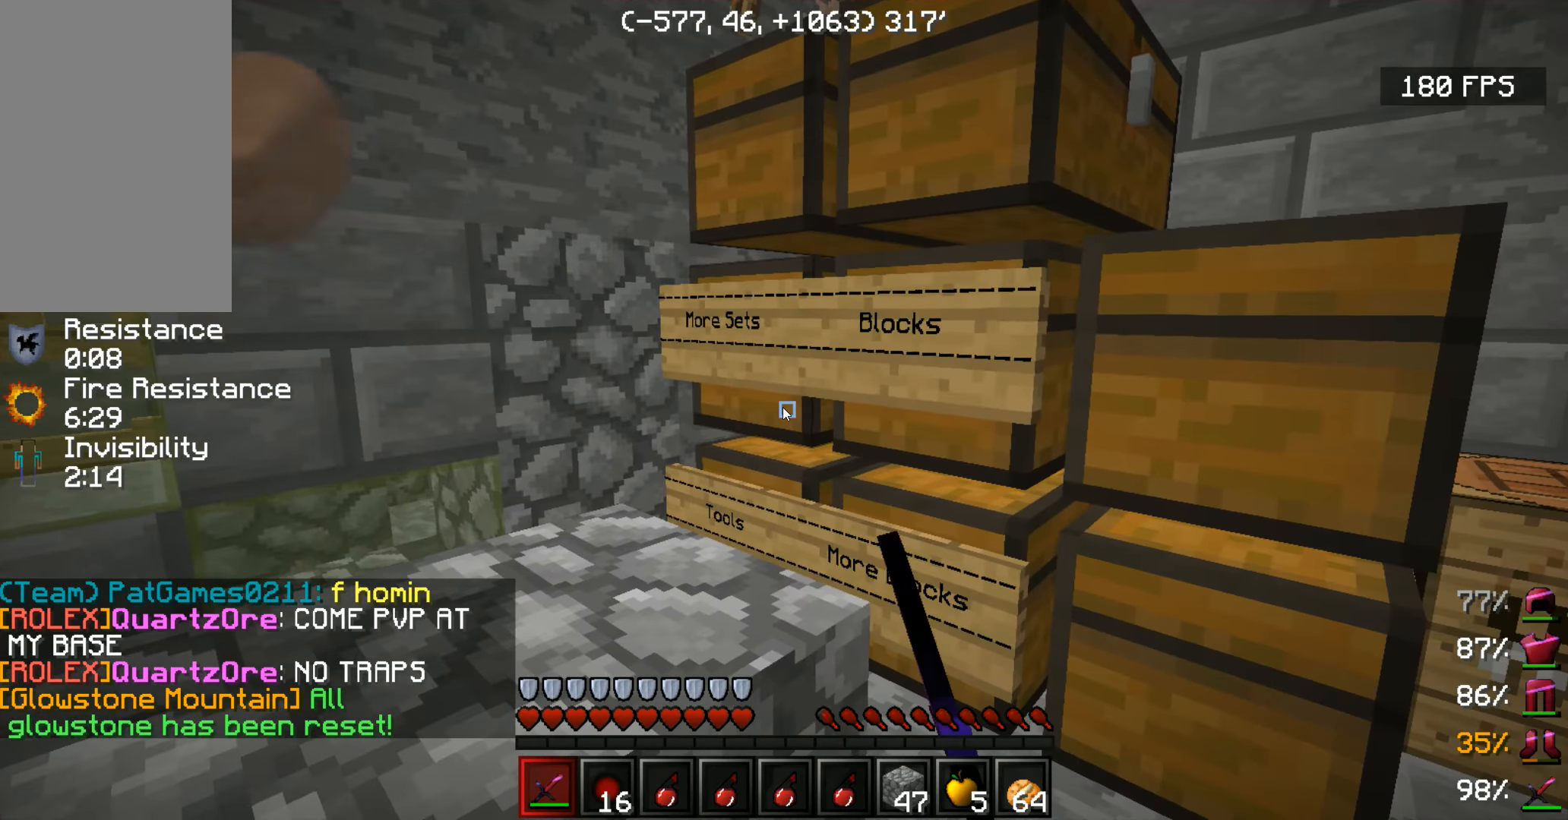
{"dt_ms": 500, "keys": [], "mouse": []}